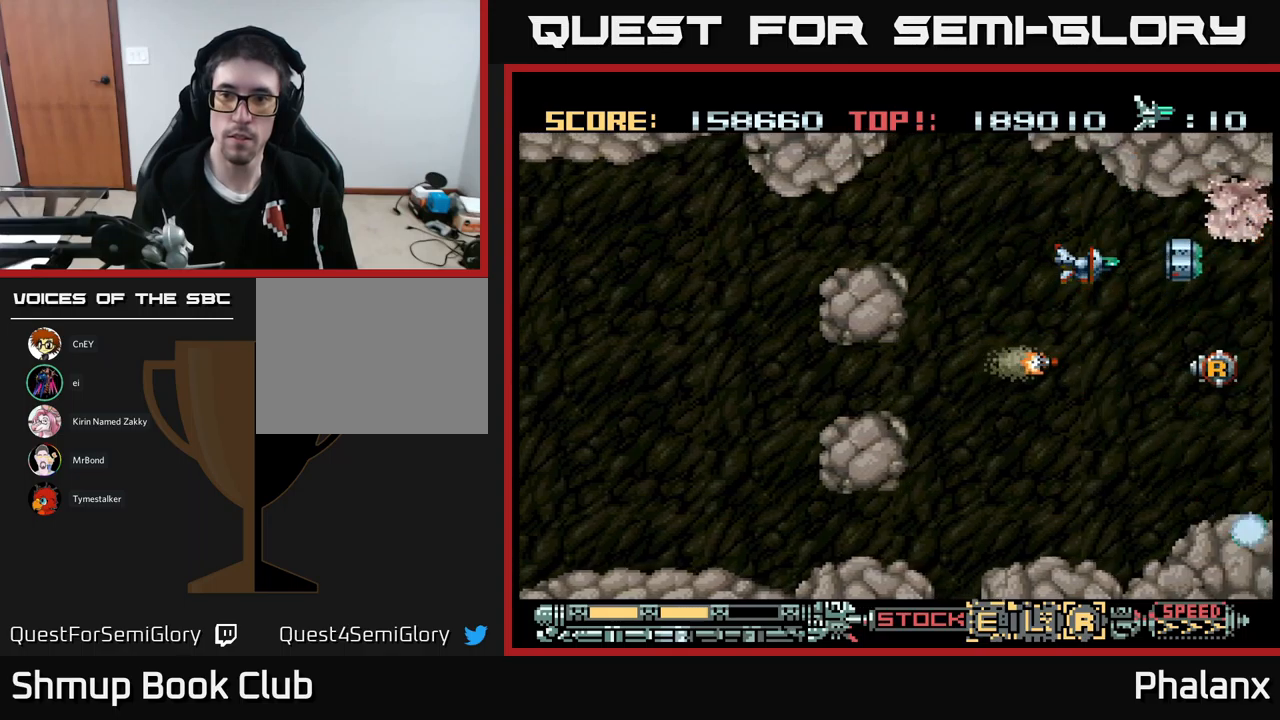
Gameplay with a controller (Xbox layout); each line is a JSON object with the inputs held at the frame after it. "events" lists button and stick changes between this image and that frame as [ms after this image, input, new state], when the widget could be followed in between. Not read: left_stick right_stick.
{"buttons": ["A", "DPAD_LEFT"], "events": [[117, "DPAD_UP", "up"], [367, "DPAD_LEFT", "down"]]}
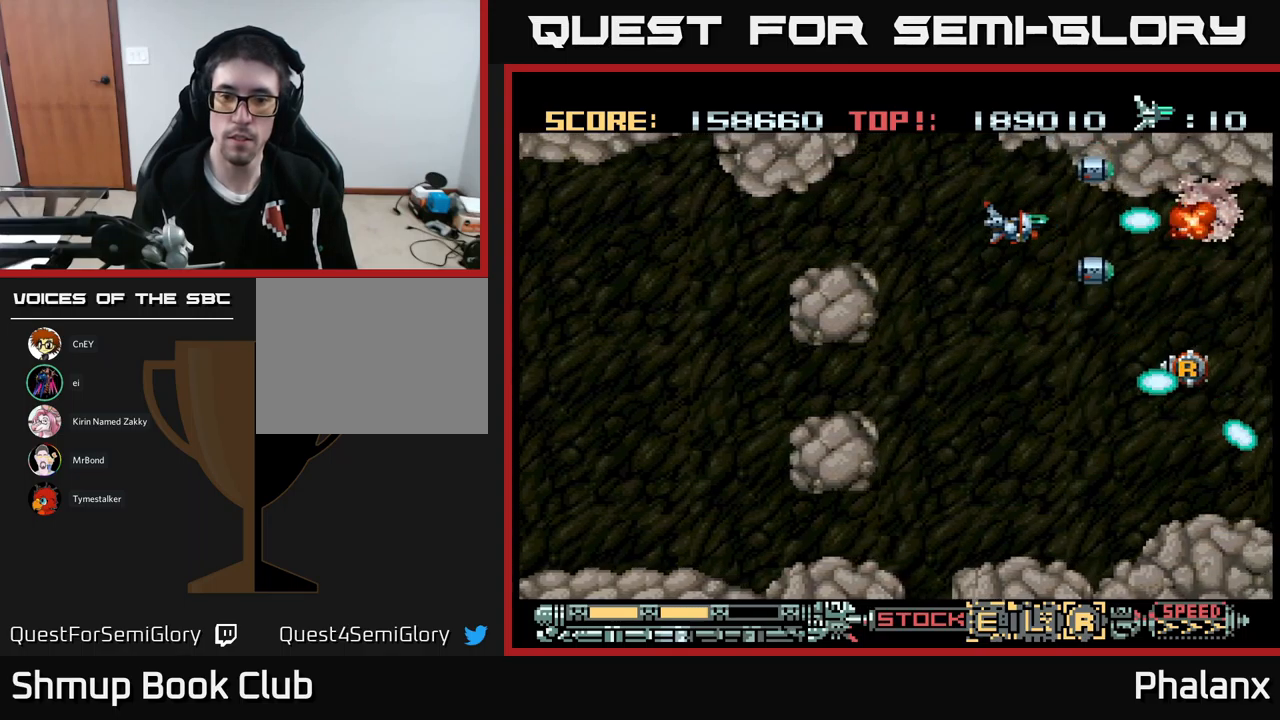
{"buttons": ["A"], "events": [[34, "DPAD_LEFT", "up"], [217, "DPAD_LEFT", "down"], [300, "DPAD_LEFT", "up"]]}
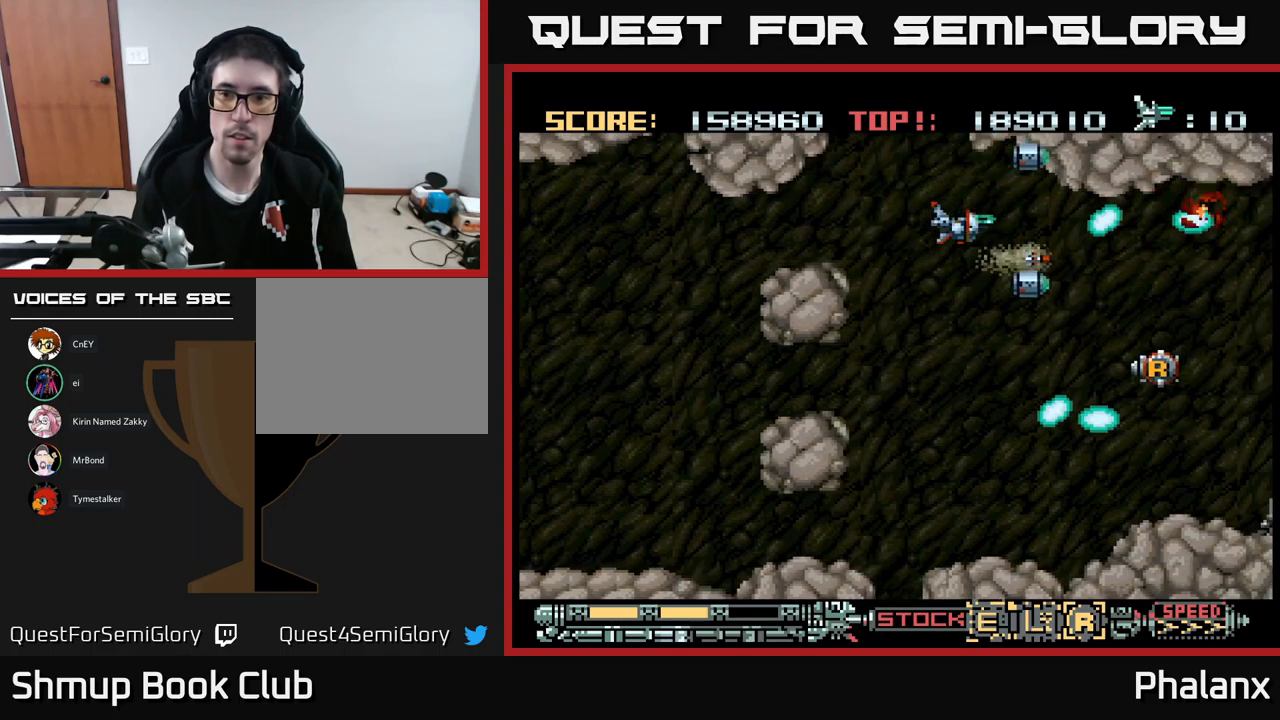
{"buttons": ["A"], "events": [[134, "DPAD_DOWN", "down"], [217, "DPAD_RIGHT", "down"], [350, "DPAD_DOWN", "up"], [450, "DPAD_RIGHT", "up"]]}
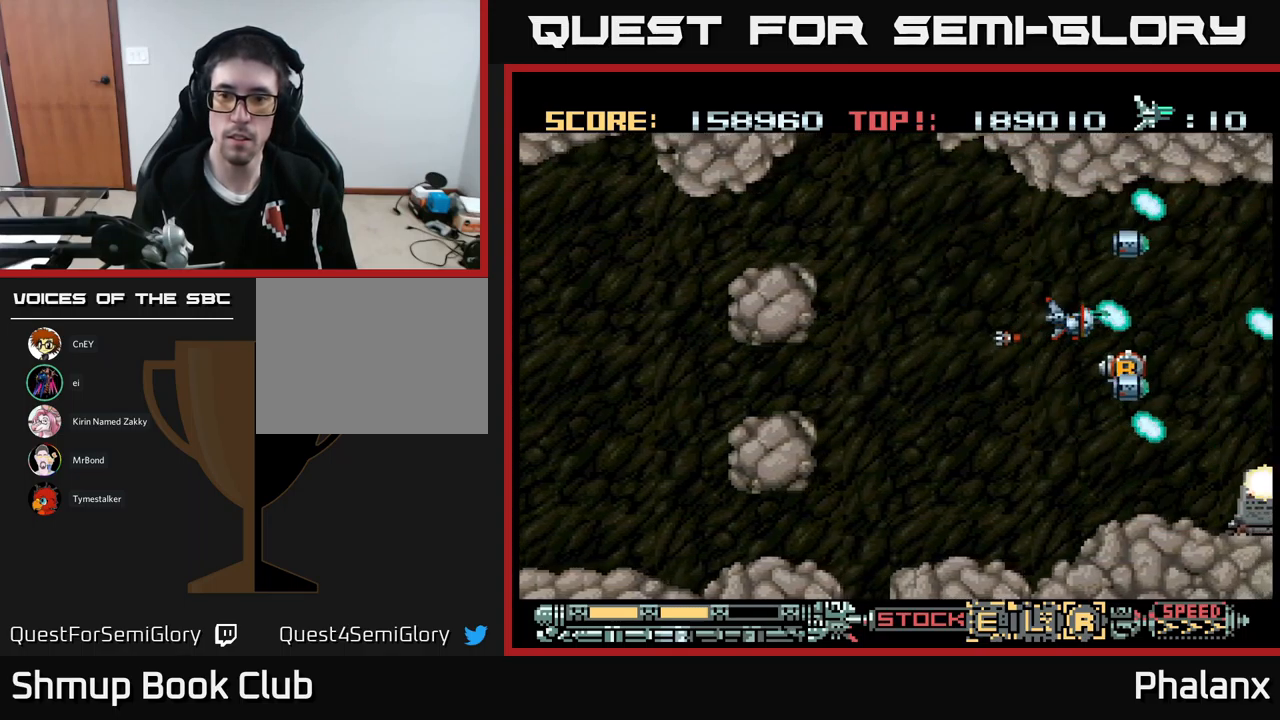
{"buttons": ["A", "DPAD_DOWN"], "events": [[67, "DPAD_DOWN", "down"], [117, "DPAD_DOWN", "up"], [434, "DPAD_DOWN", "down"]]}
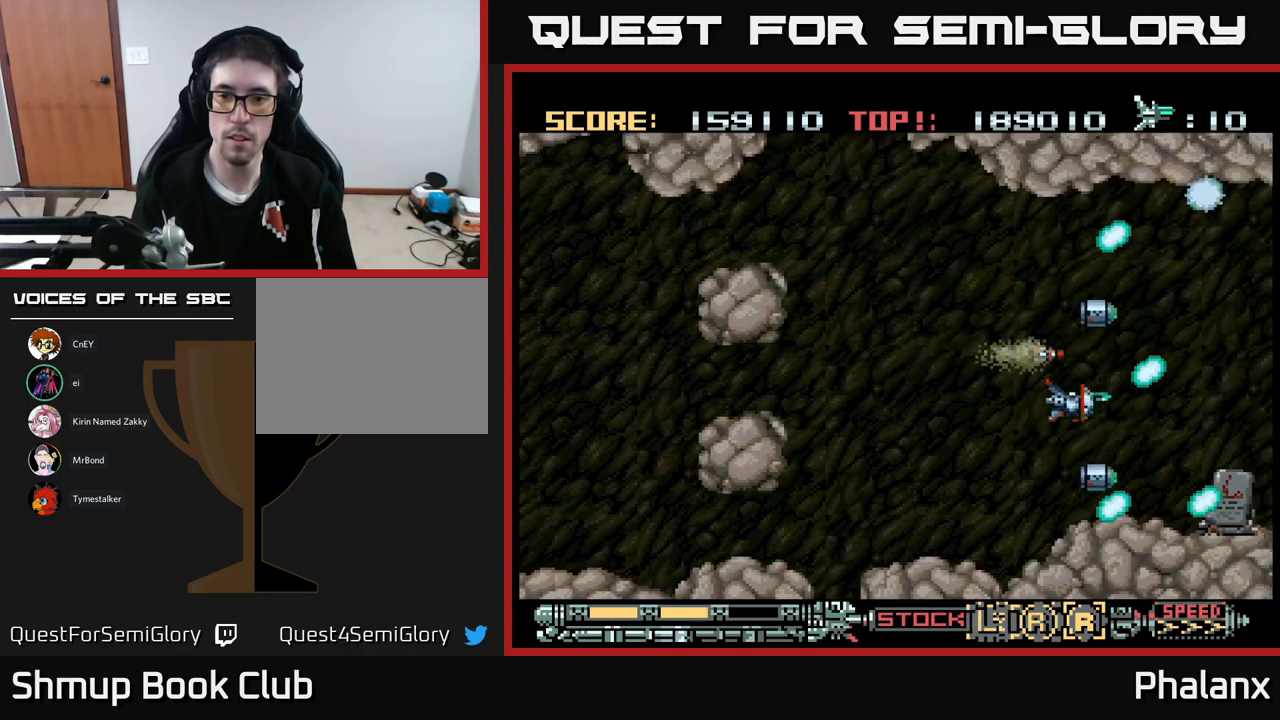
{"buttons": ["A", "DPAD_DOWN"], "events": [[134, "DPAD_DOWN", "up"], [134, "DPAD_LEFT", "down"], [217, "DPAD_LEFT", "up"], [417, "DPAD_DOWN", "down"]]}
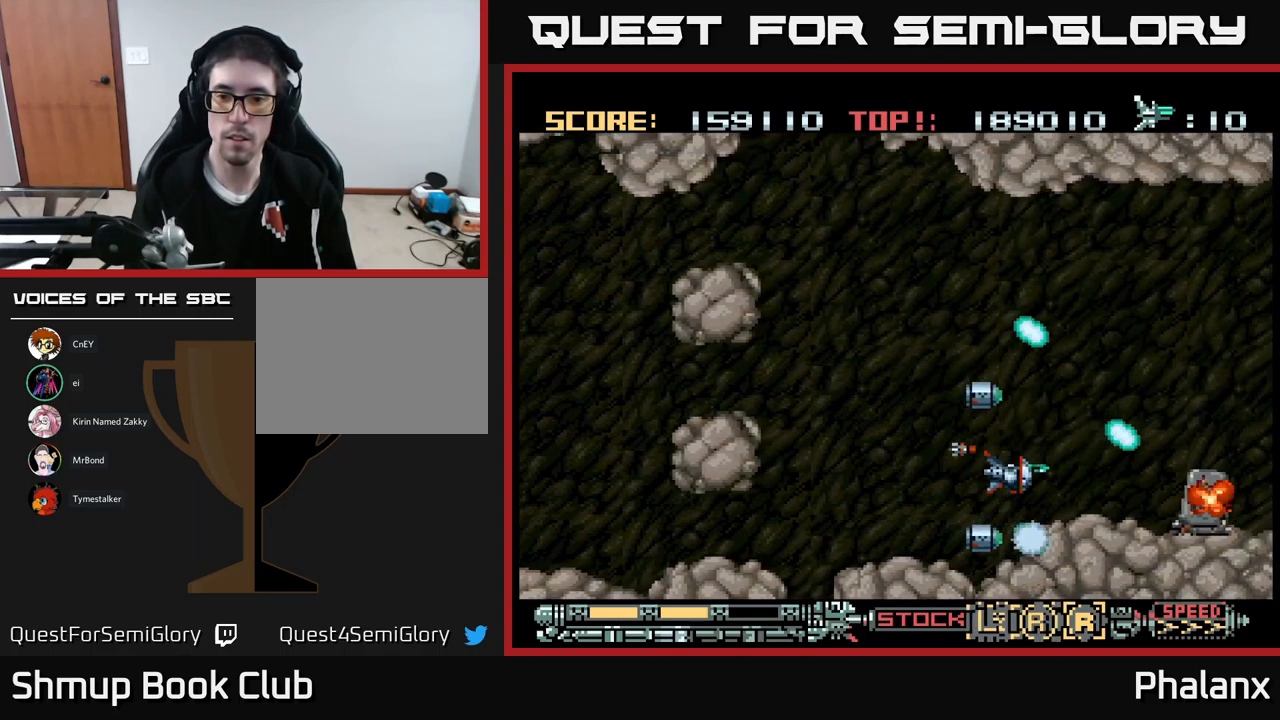
{"buttons": ["A"], "events": [[17, "DPAD_DOWN", "up"]]}
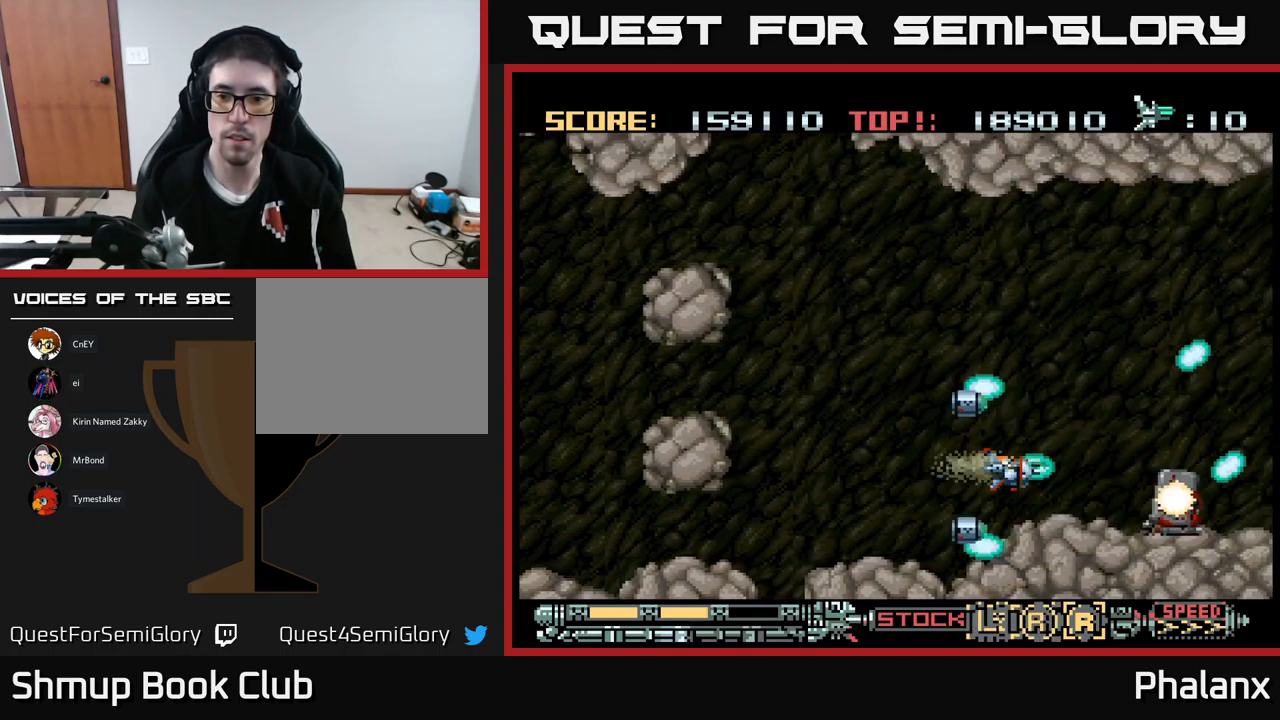
{"buttons": ["A"], "events": [[167, "DPAD_DOWN", "down"], [184, "DPAD_LEFT", "down"], [200, "DPAD_DOWN", "up"], [284, "DPAD_LEFT", "up"]]}
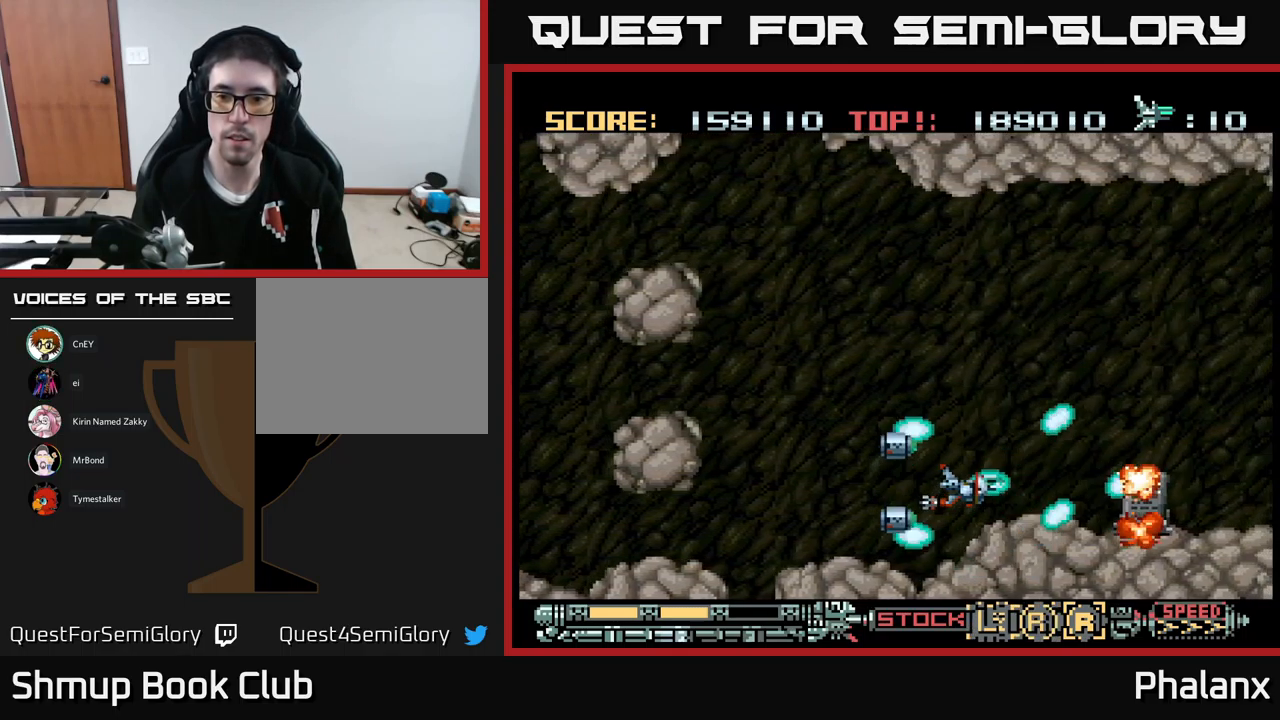
{"buttons": ["A"], "events": [[17, "DPAD_LEFT", "down"], [167, "DPAD_LEFT", "up"]]}
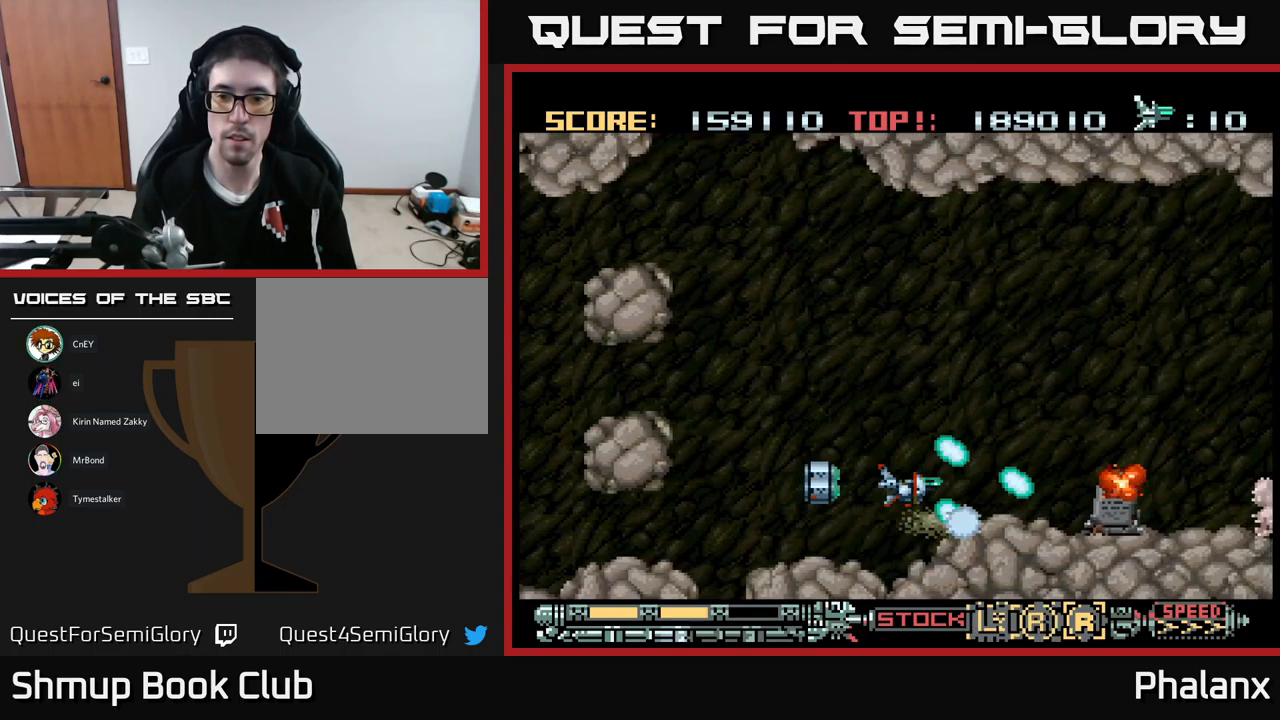
{"buttons": ["A", "DPAD_UP", "DPAD_RIGHT"], "events": [[300, "DPAD_UP", "down"], [384, "DPAD_RIGHT", "down"]]}
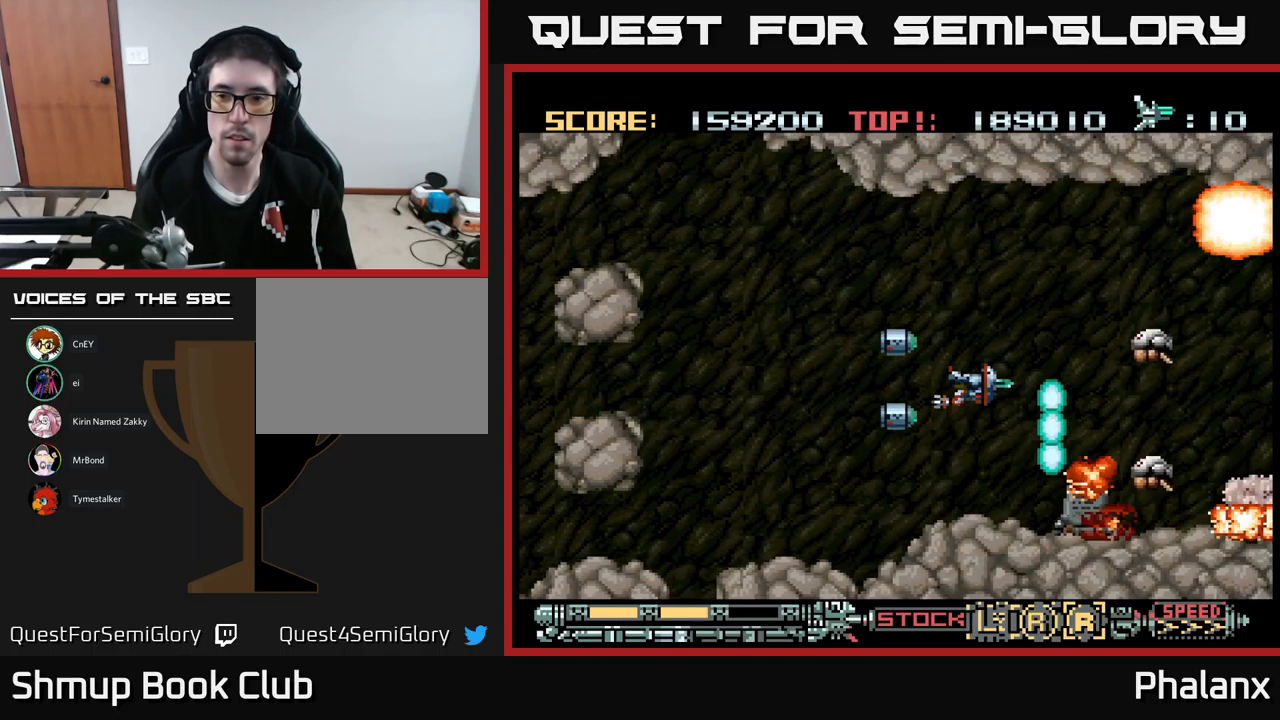
{"buttons": ["A", "DPAD_LEFT"], "events": [[84, "DPAD_RIGHT", "up"], [151, "DPAD_LEFT", "down"], [151, "DPAD_UP", "up"], [234, "DPAD_DOWN", "down"], [434, "DPAD_DOWN", "up"]]}
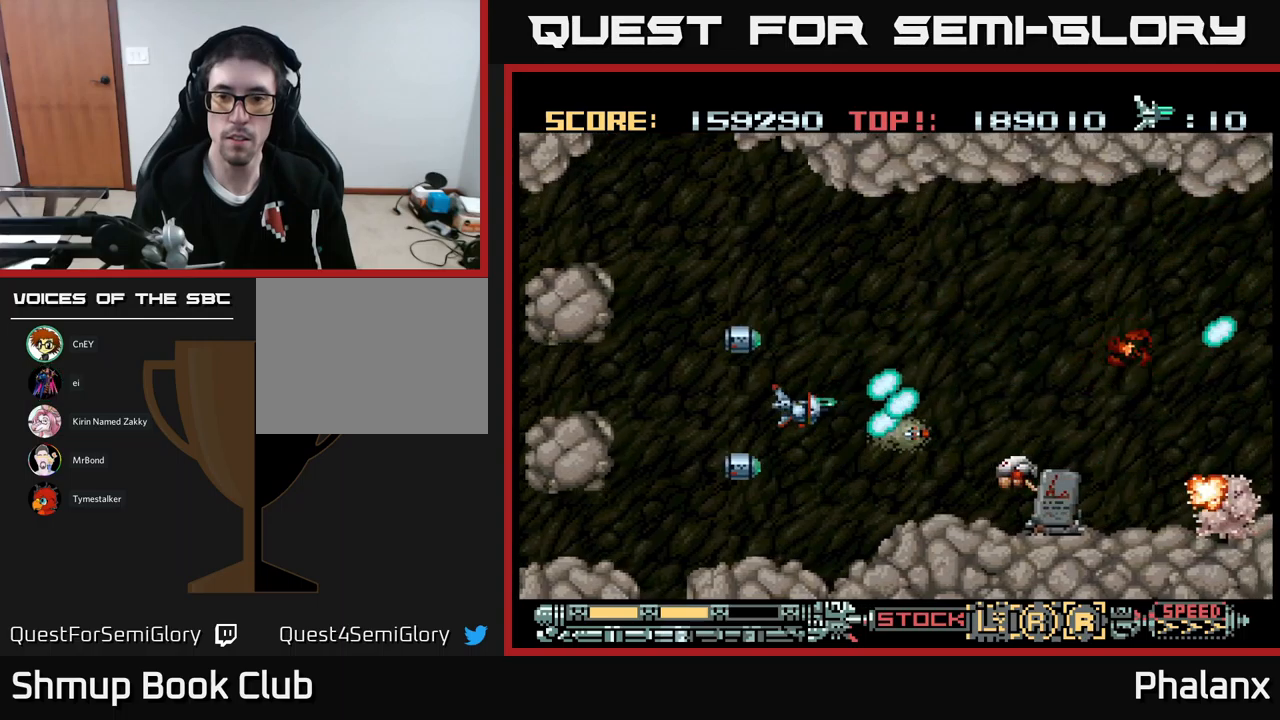
{"buttons": ["A", "DPAD_UP"], "events": [[117, "DPAD_DOWN", "down"], [117, "DPAD_LEFT", "up"], [200, "DPAD_DOWN", "up"], [417, "DPAD_UP", "down"]]}
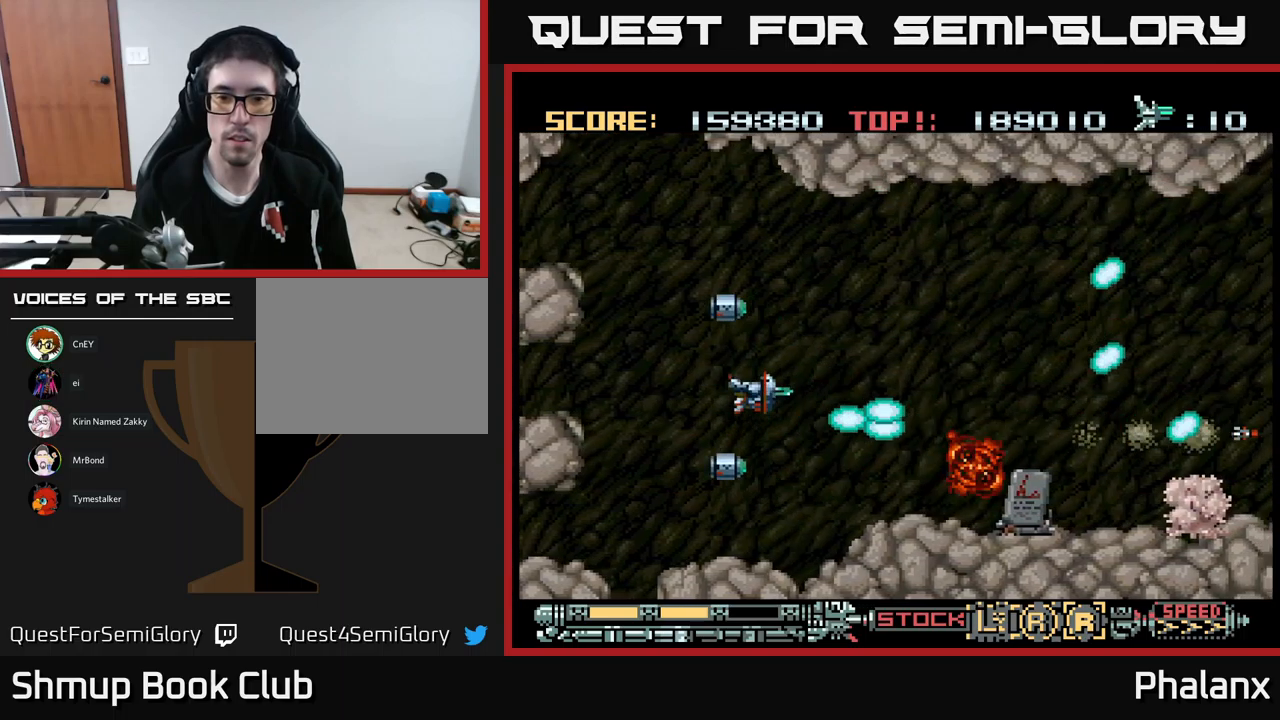
{"buttons": ["A", "DPAD_RIGHT"], "events": [[83, "DPAD_RIGHT", "down"], [200, "DPAD_UP", "up"]]}
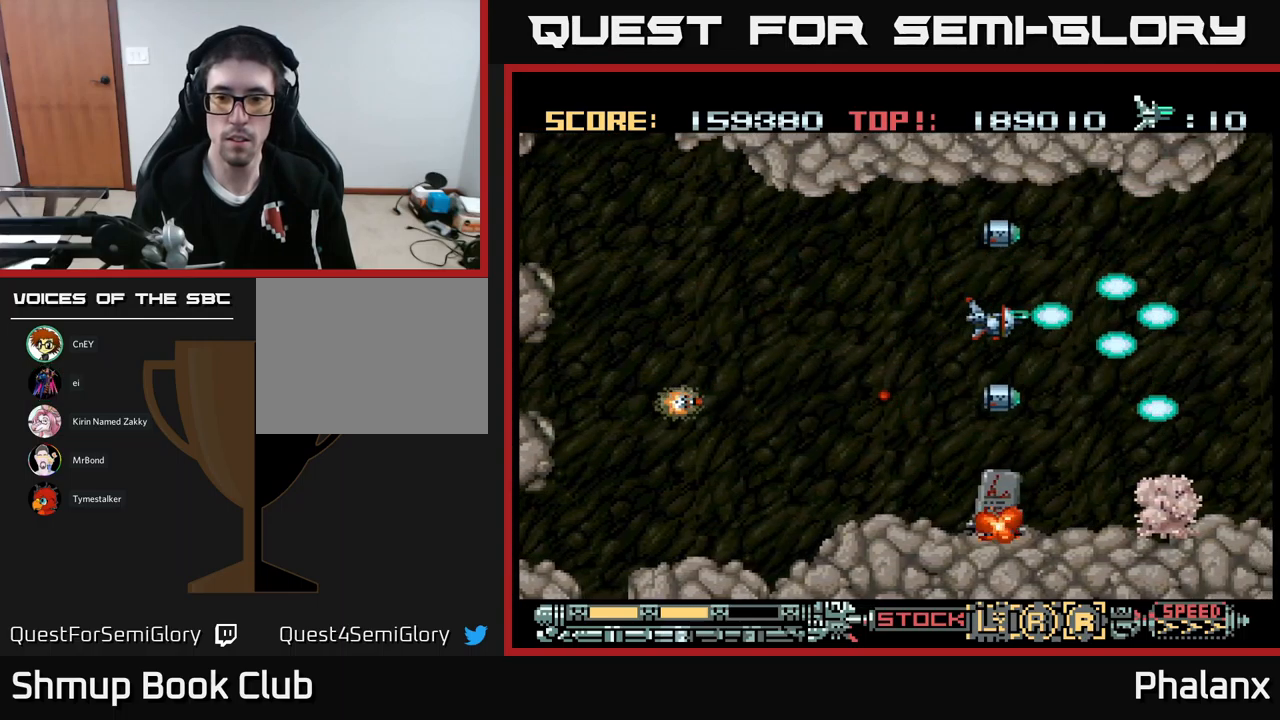
{"buttons": ["A"], "events": [[100, "DPAD_DOWN", "down"], [133, "DPAD_RIGHT", "up"], [267, "DPAD_DOWN", "up"]]}
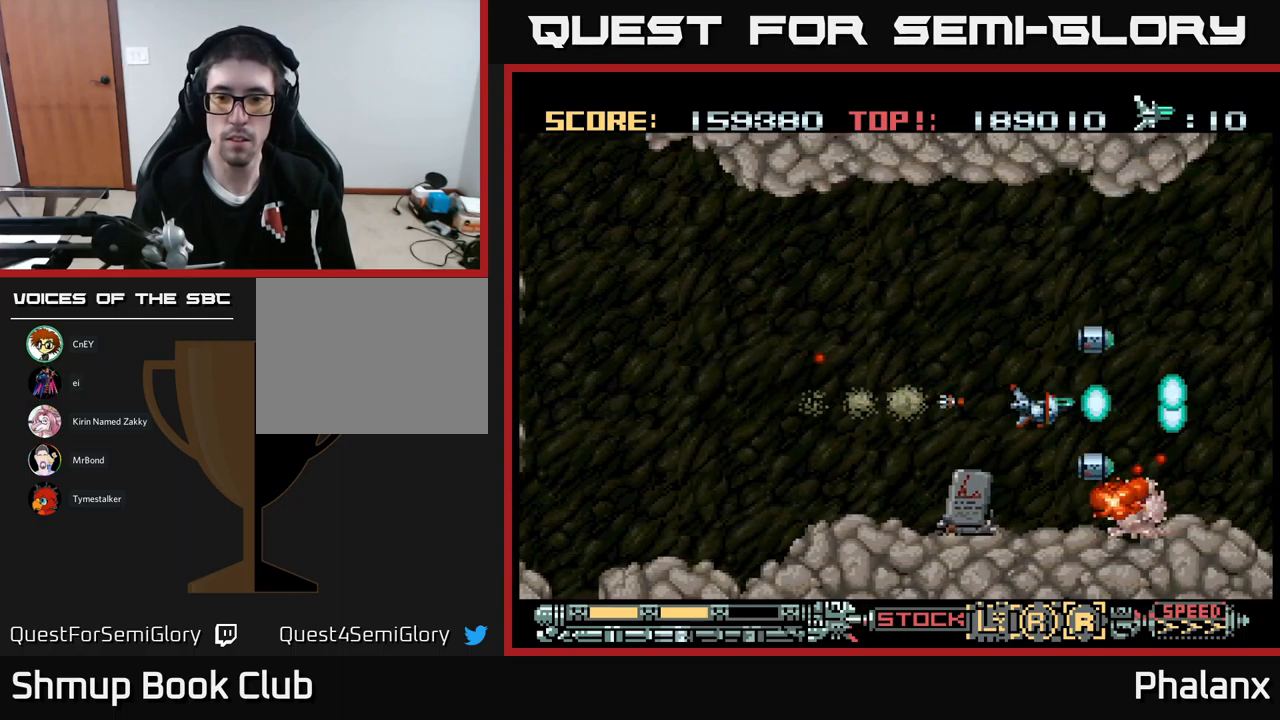
{"buttons": ["A"], "events": [[100, "DPAD_LEFT", "down"], [200, "DPAD_LEFT", "up"]]}
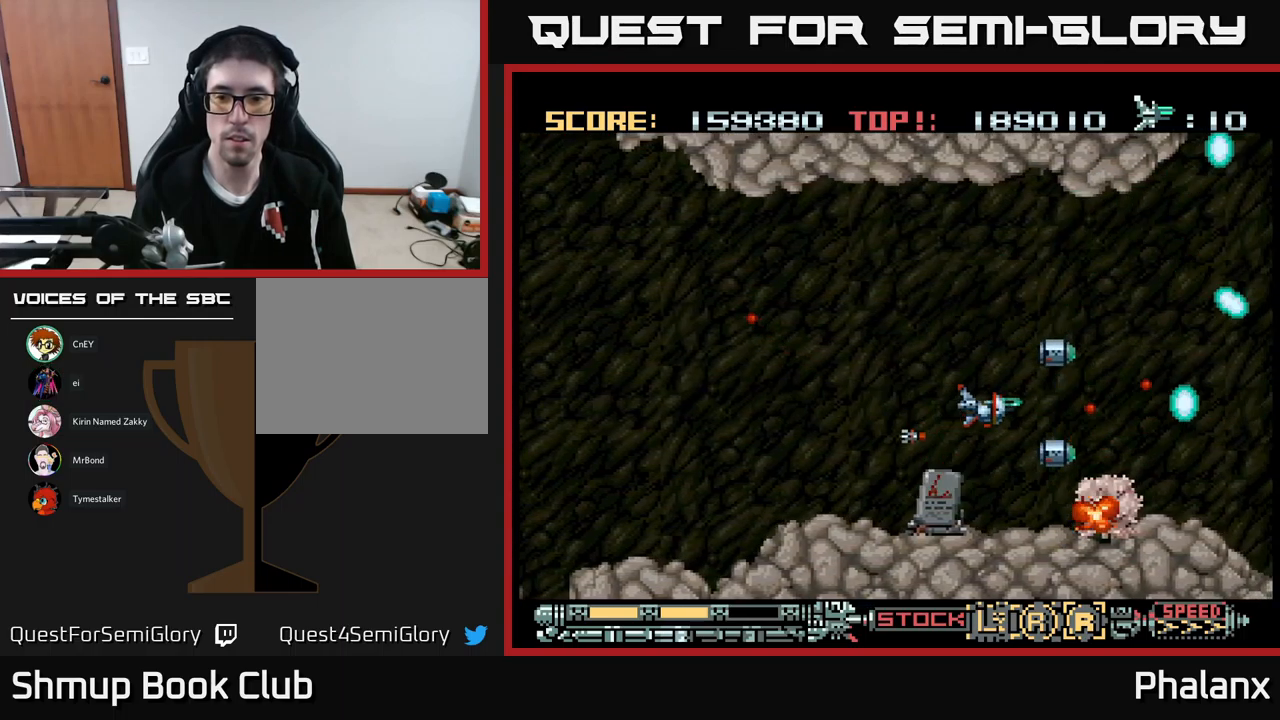
{"buttons": ["A"], "events": [[83, "DPAD_LEFT", "down"], [133, "DPAD_LEFT", "up"], [433, "DPAD_DOWN", "down"], [500, "DPAD_DOWN", "up"]]}
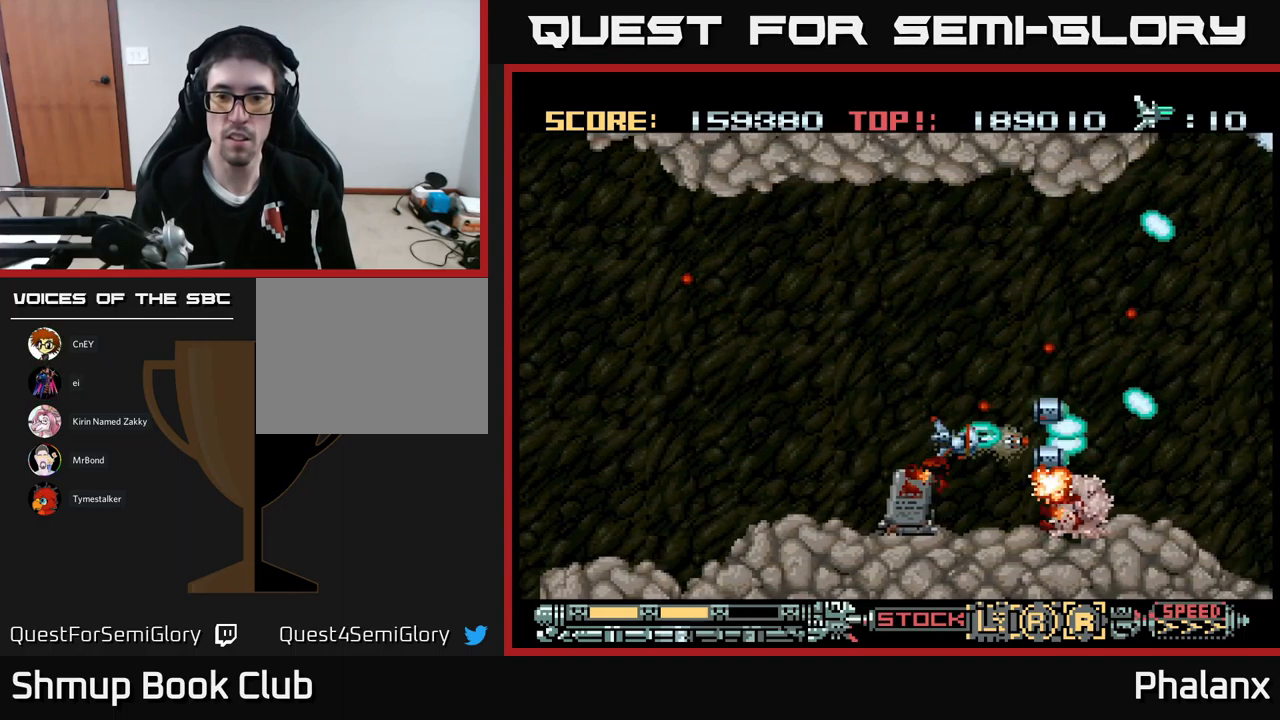
{"buttons": ["A"], "events": [[267, "DPAD_DOWN", "down"], [350, "DPAD_DOWN", "up"]]}
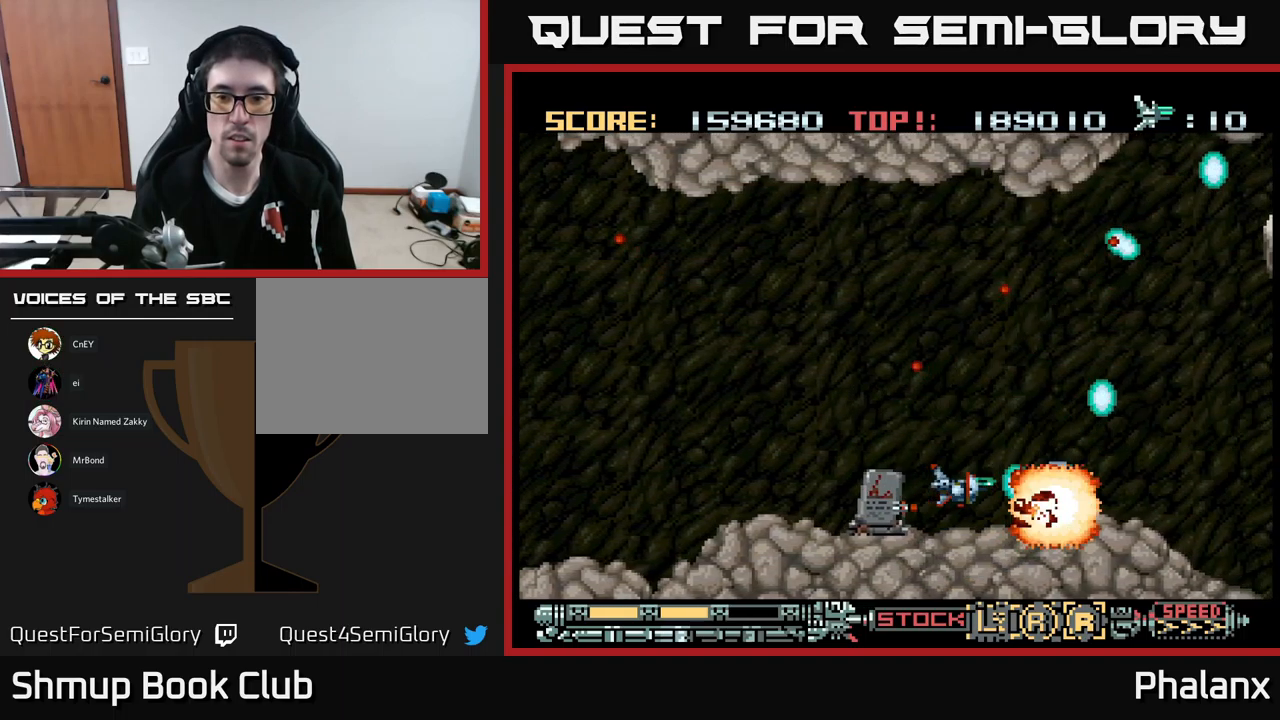
{"buttons": ["A"], "events": [[200, "DPAD_UP", "down"], [483, "DPAD_UP", "up"]]}
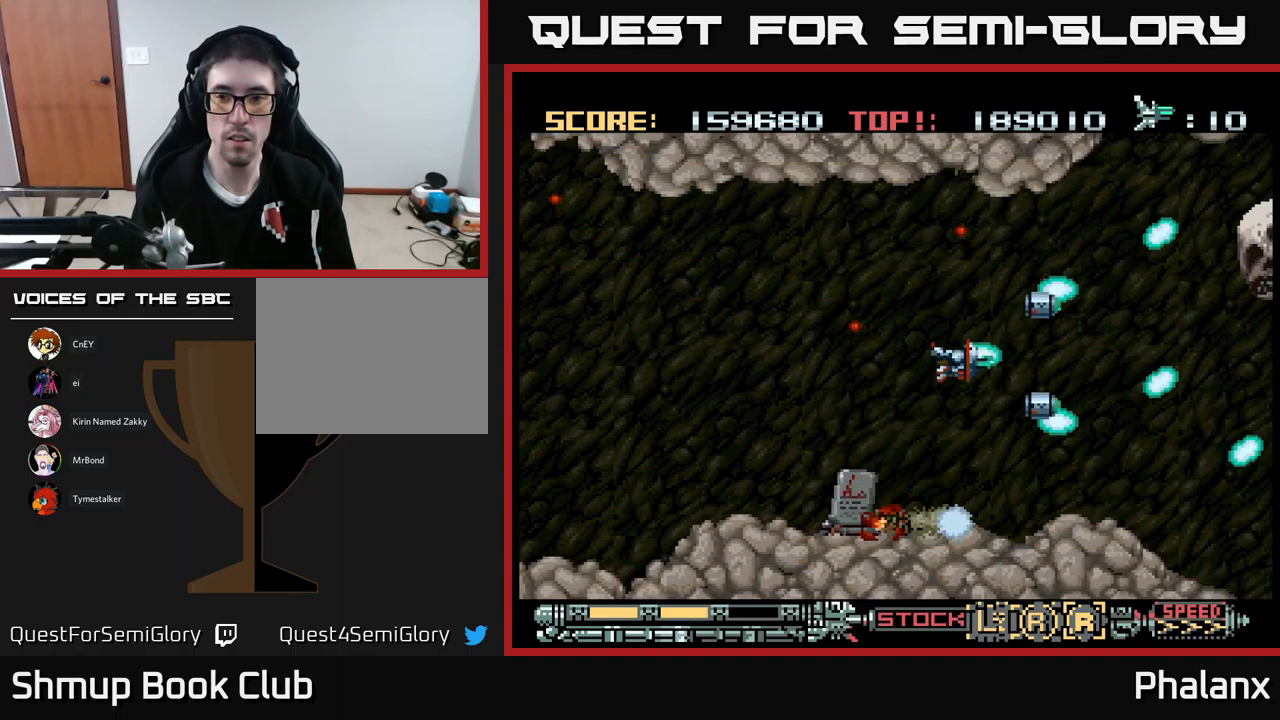
{"buttons": ["A", "DPAD_RIGHT"], "events": [[150, "DPAD_UP", "down"], [267, "DPAD_UP", "up"], [500, "DPAD_RIGHT", "down"]]}
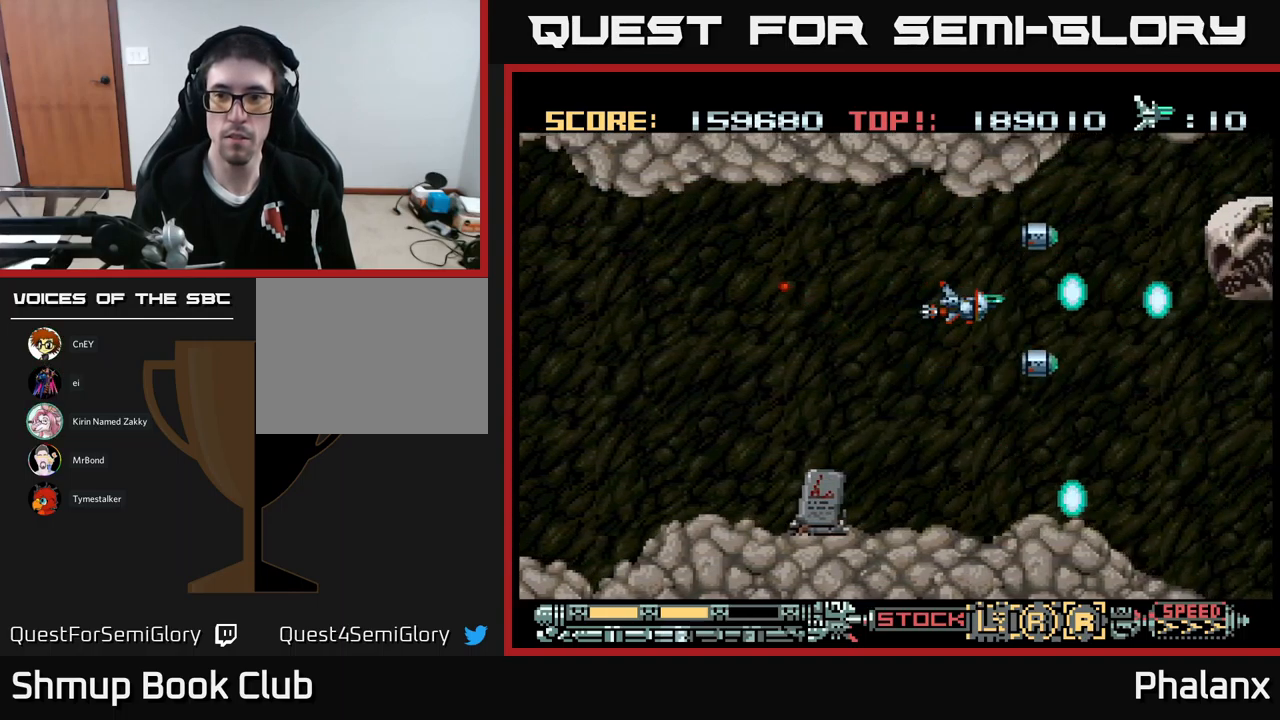
{"buttons": ["A"], "events": [[83, "DPAD_DOWN", "down"], [200, "DPAD_DOWN", "up"], [200, "DPAD_RIGHT", "up"]]}
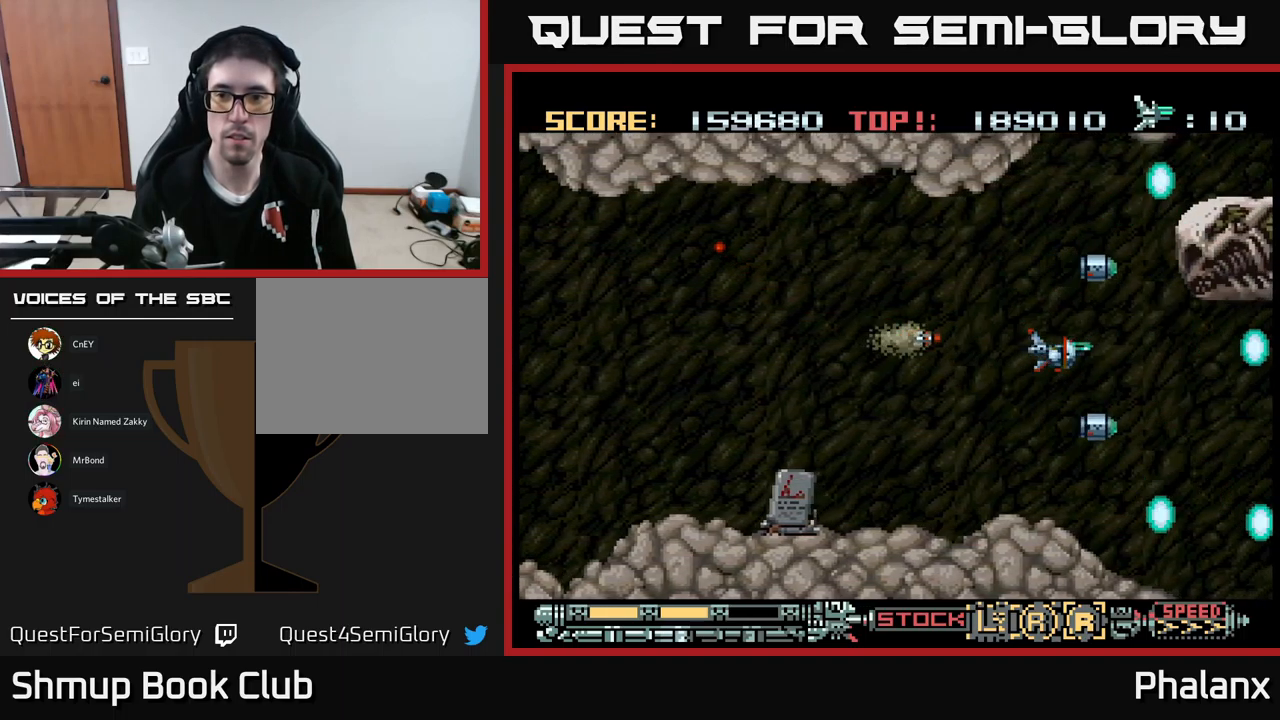
{"buttons": ["A"], "events": [[283, "DPAD_DOWN", "down"], [383, "DPAD_DOWN", "up"]]}
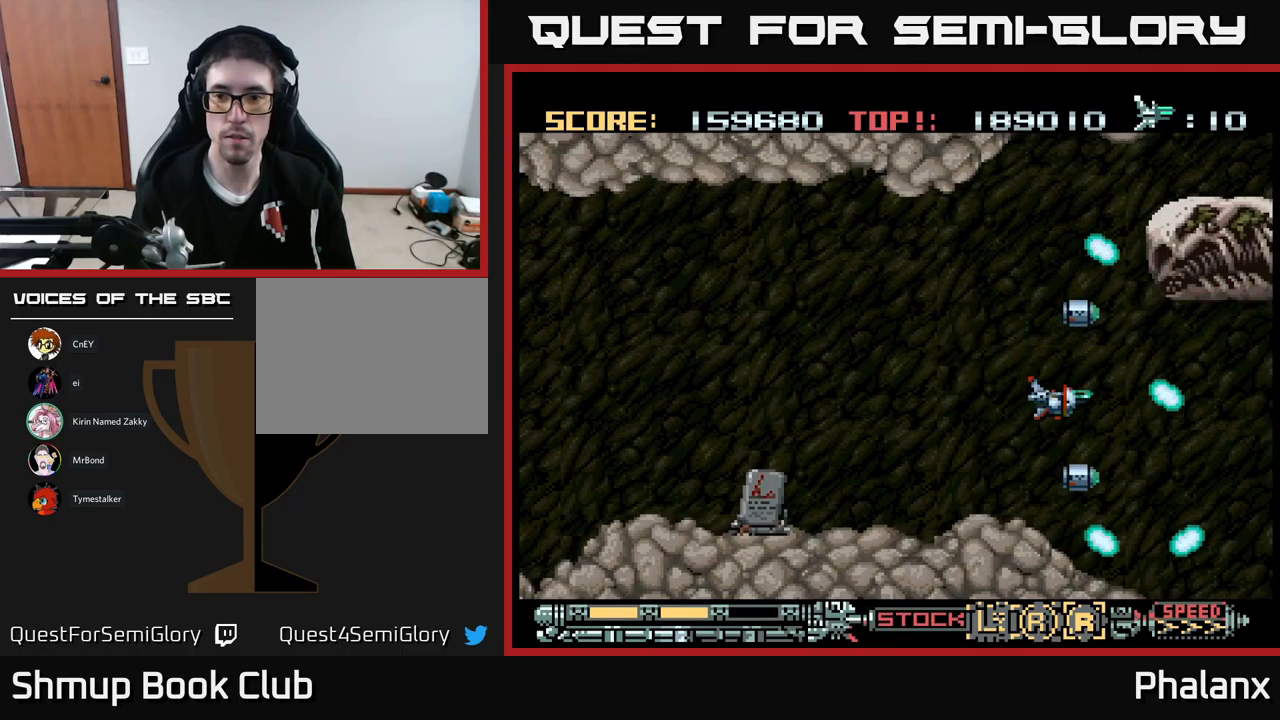
{"buttons": ["A"], "events": []}
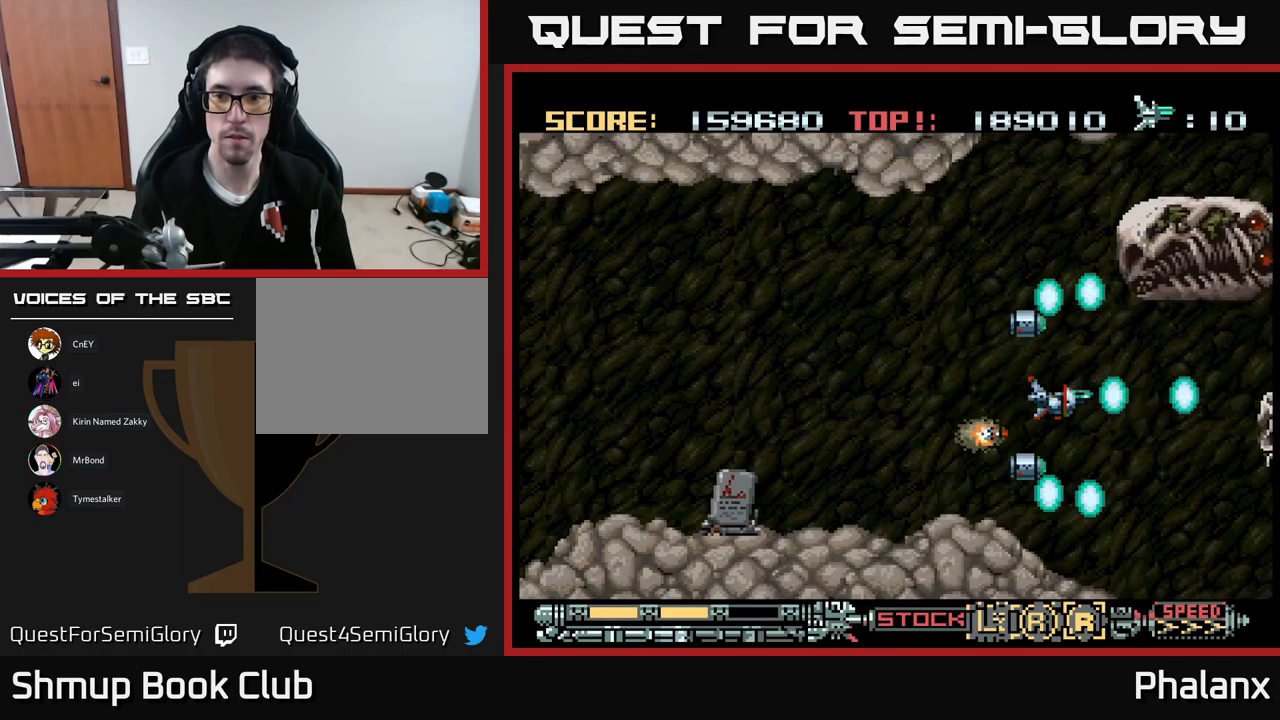
{"buttons": ["A", "DPAD_LEFT"], "events": [[350, "DPAD_UP", "down"], [383, "DPAD_LEFT", "down"], [467, "DPAD_UP", "up"]]}
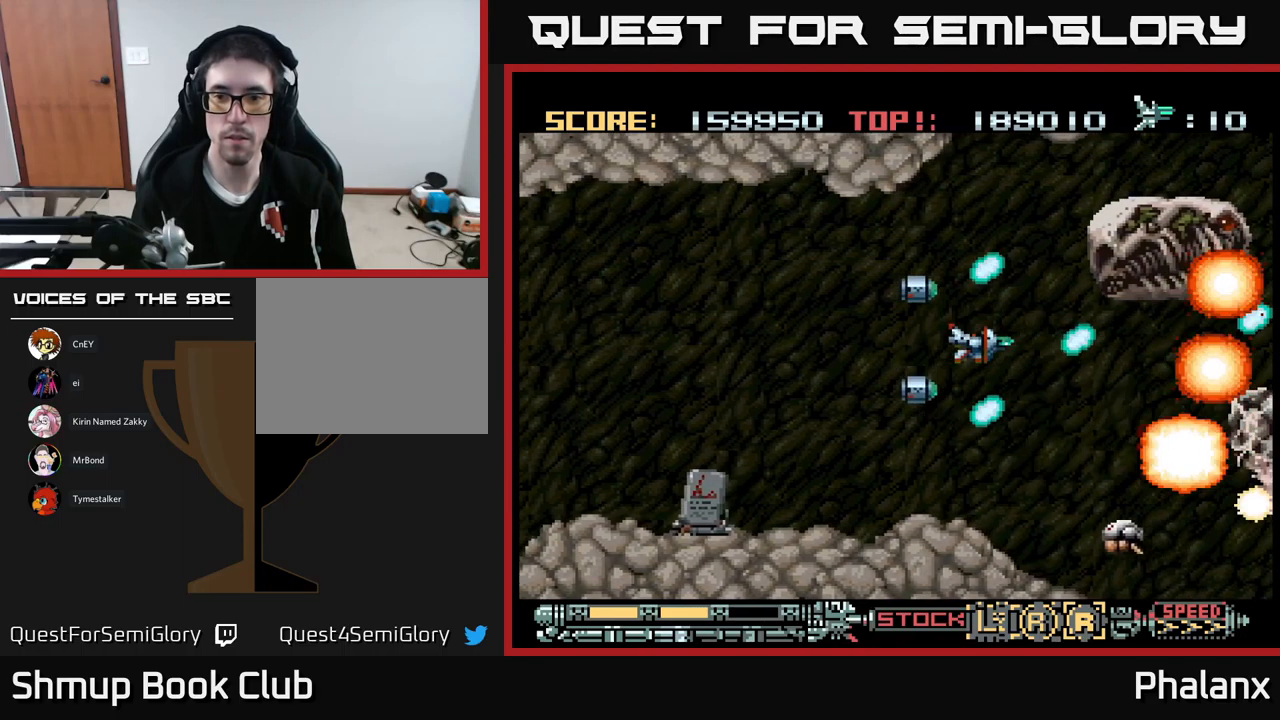
{"buttons": ["A", "DPAD_UP"], "events": [[50, "DPAD_DOWN", "down"], [300, "DPAD_DOWN", "up"], [417, "DPAD_LEFT", "up"], [417, "DPAD_UP", "down"]]}
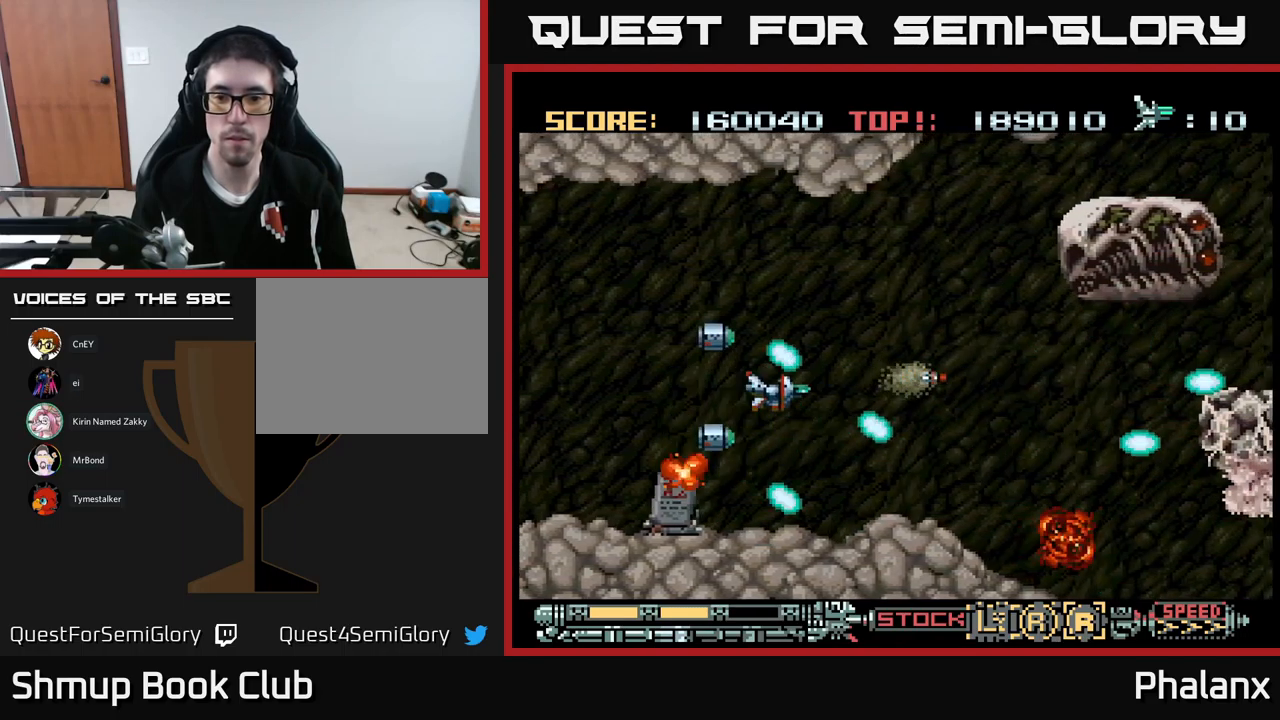
{"buttons": ["A", "DPAD_UP"], "events": [[33, "DPAD_RIGHT", "down"], [50, "DPAD_UP", "up"], [233, "DPAD_RIGHT", "up"], [483, "DPAD_UP", "down"]]}
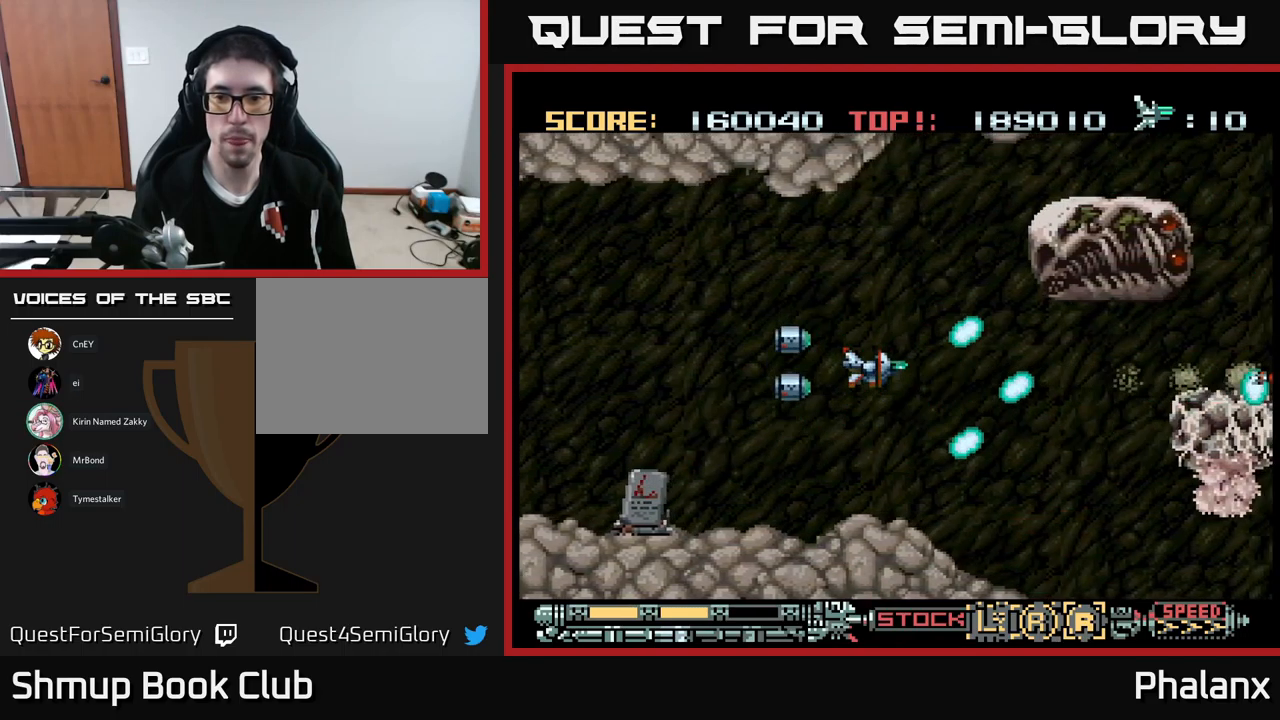
{"buttons": ["A"], "events": [[83, "DPAD_RIGHT", "down"], [83, "DPAD_UP", "up"], [167, "DPAD_DOWN", "down"], [450, "DPAD_DOWN", "up"], [450, "DPAD_RIGHT", "up"]]}
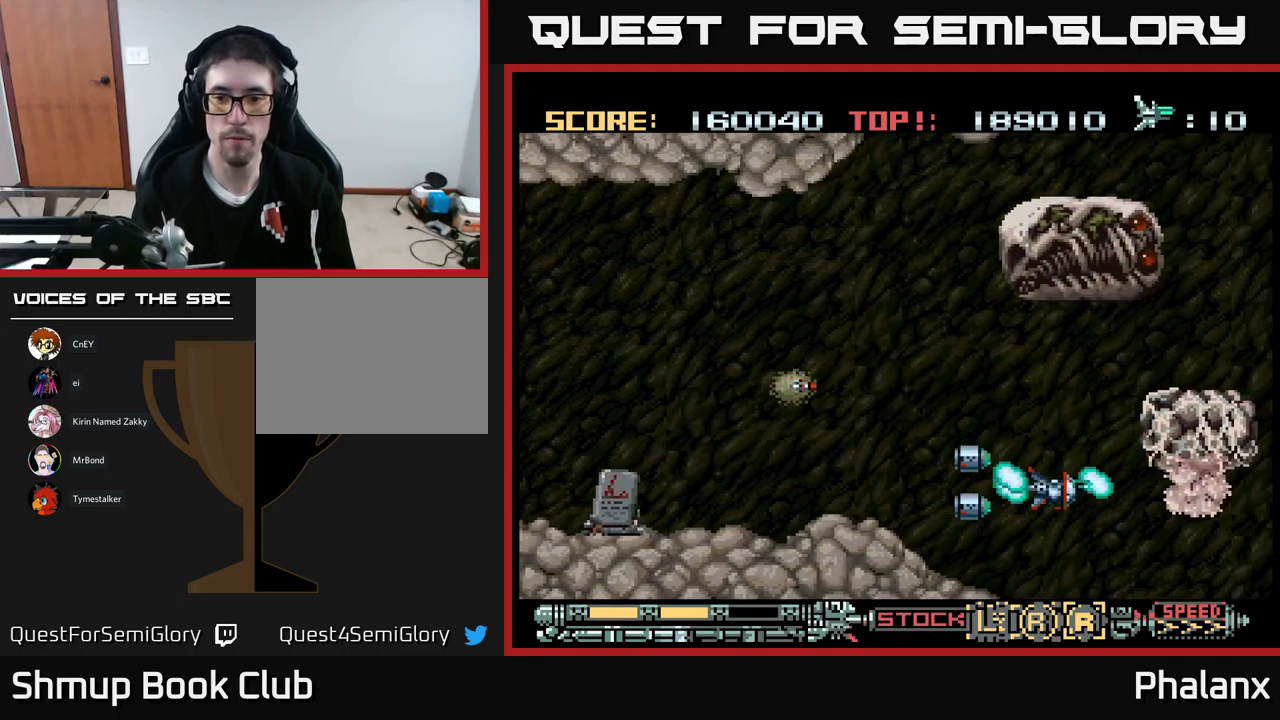
{"buttons": ["A", "DPAD_LEFT"], "events": [[400, "DPAD_DOWN", "down"], [433, "DPAD_LEFT", "down"], [450, "DPAD_DOWN", "up"]]}
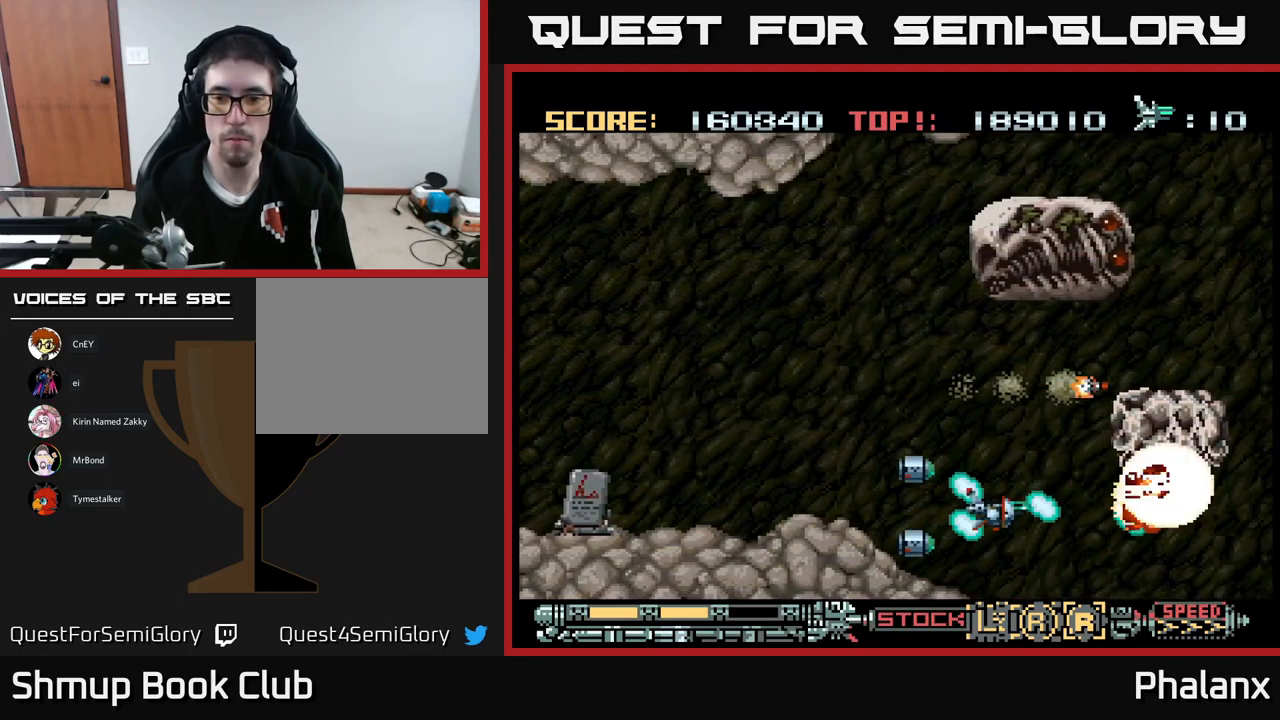
{"buttons": ["A", "DPAD_UP", "DPAD_LEFT"], "events": [[100, "DPAD_LEFT", "up"], [383, "DPAD_UP", "down"], [400, "DPAD_LEFT", "down"]]}
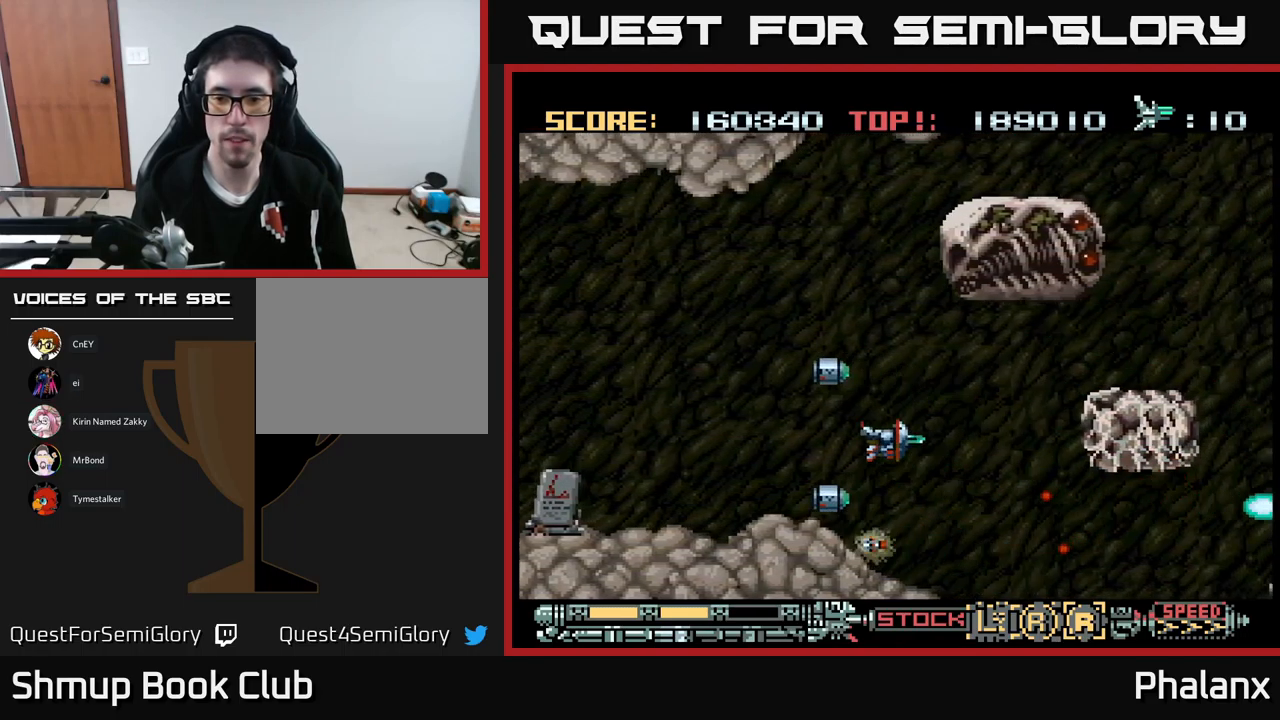
{"buttons": ["A"], "events": [[50, "DPAD_LEFT", "up"], [117, "DPAD_UP", "up"], [317, "DPAD_UP", "down"], [400, "DPAD_UP", "up"]]}
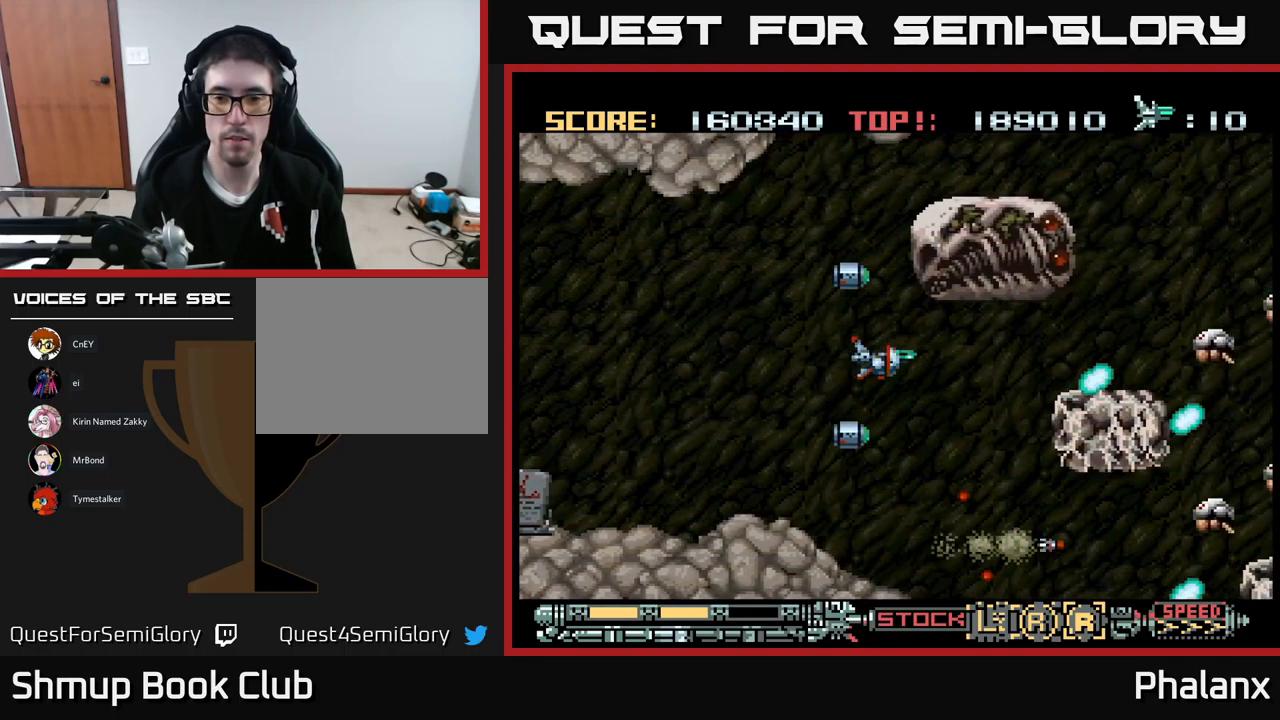
{"buttons": ["A"], "events": [[167, "DPAD_RIGHT", "down"], [283, "DPAD_RIGHT", "up"]]}
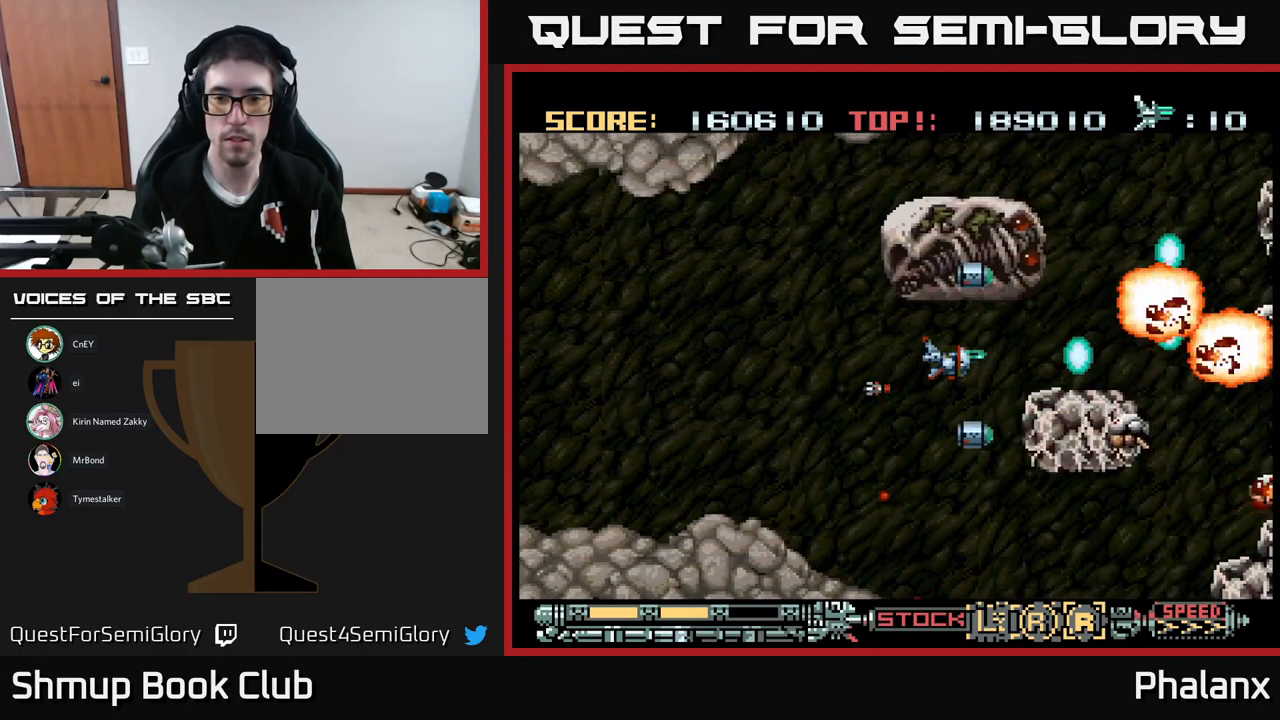
{"buttons": ["A"], "events": []}